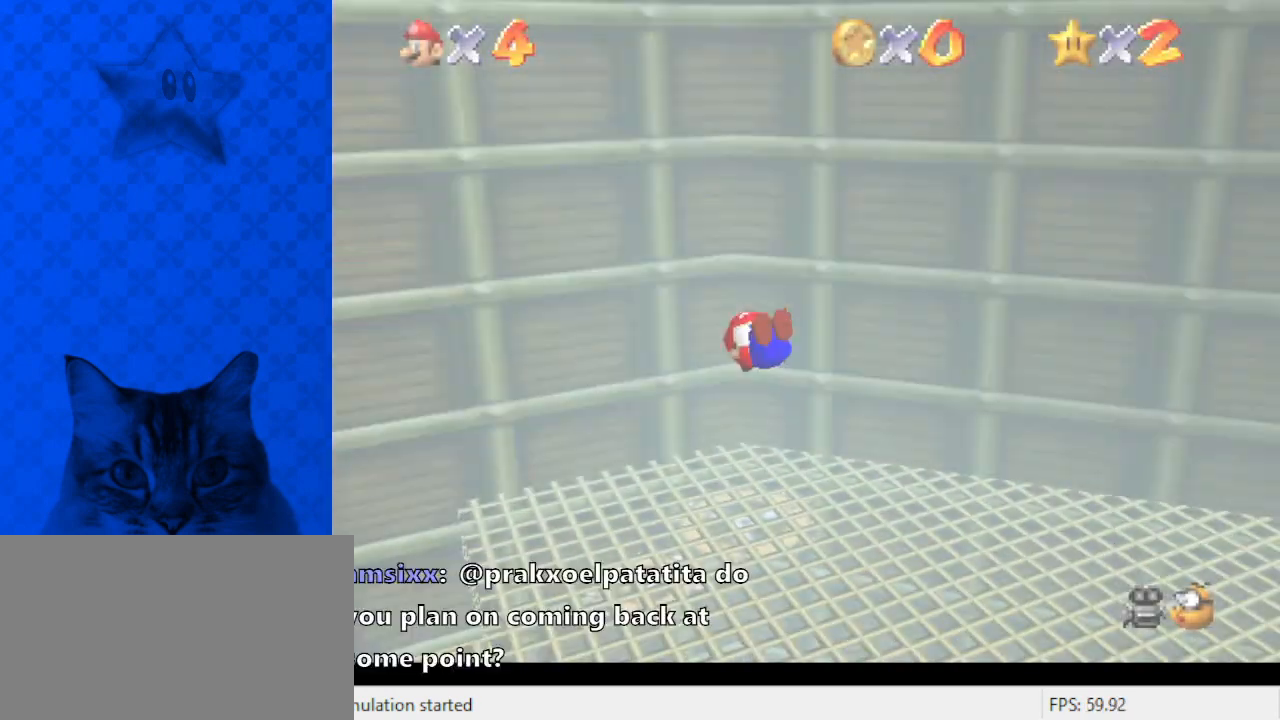
Gameplay with keyboard; each line is a JSON object with the keys held at the frame after it. "events" lists presses ("down") and releases ("up") of "a", "c", "ctrl", "d", "down", "left", "return", "right", "s", "shift", "up", "w", "x" and "y" between this image and that frame as [ms after this image, input, new state], when the widget could be followed in between. No other keys are recorded. Mouse input is not recorded.
{"keys": [], "events": []}
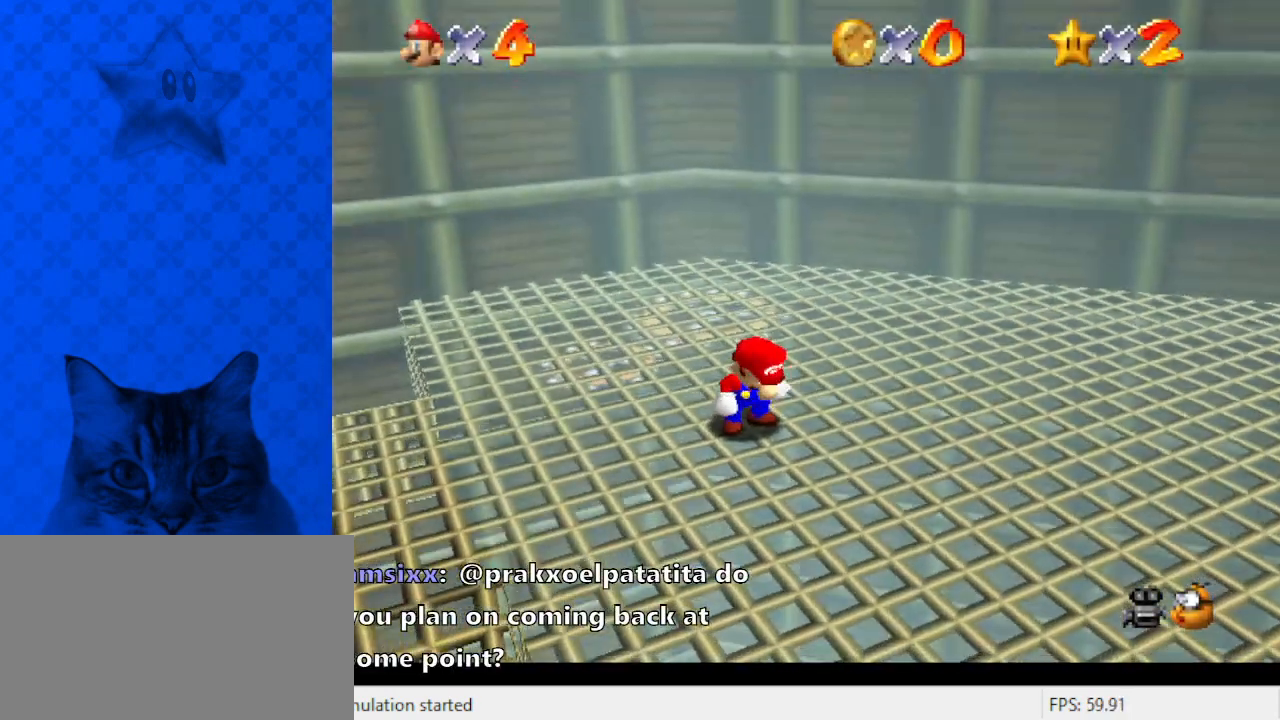
{"keys": [], "events": [[333, "return", "down"], [433, "return", "up"]]}
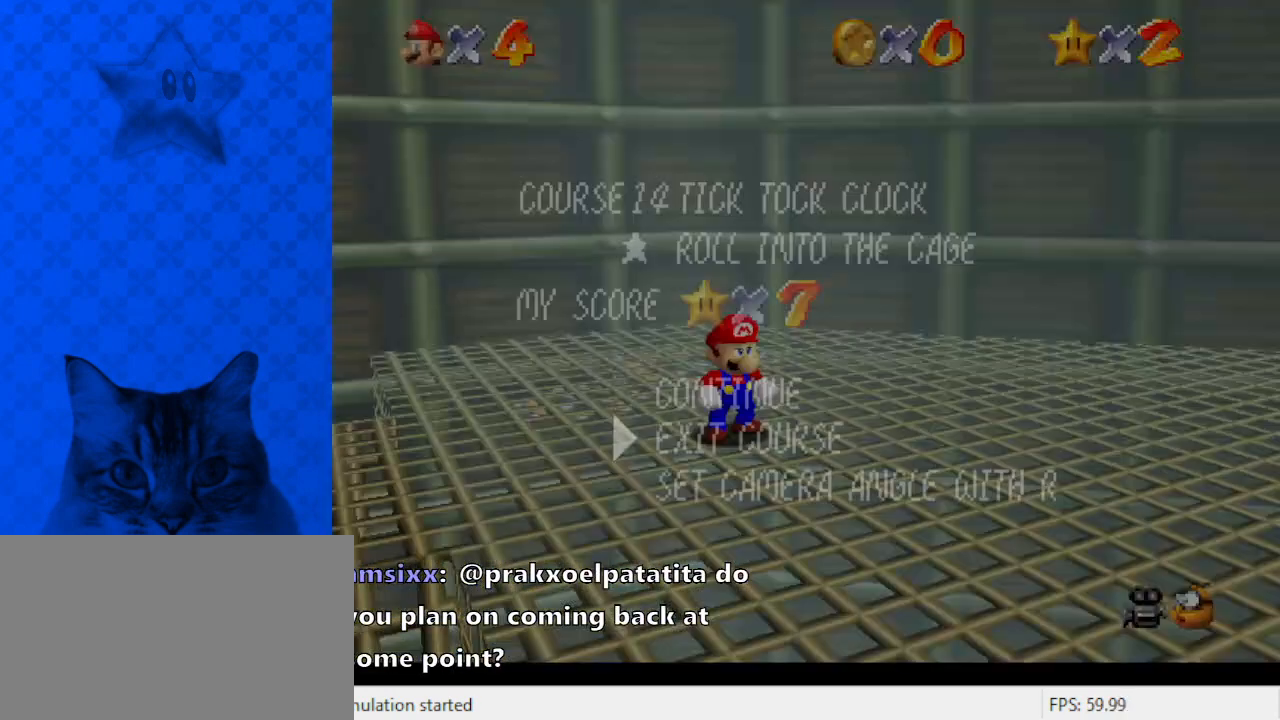
{"keys": [], "events": [[33, "down", "down"], [67, "shift", "down"], [133, "down", "up"], [200, "shift", "up"]]}
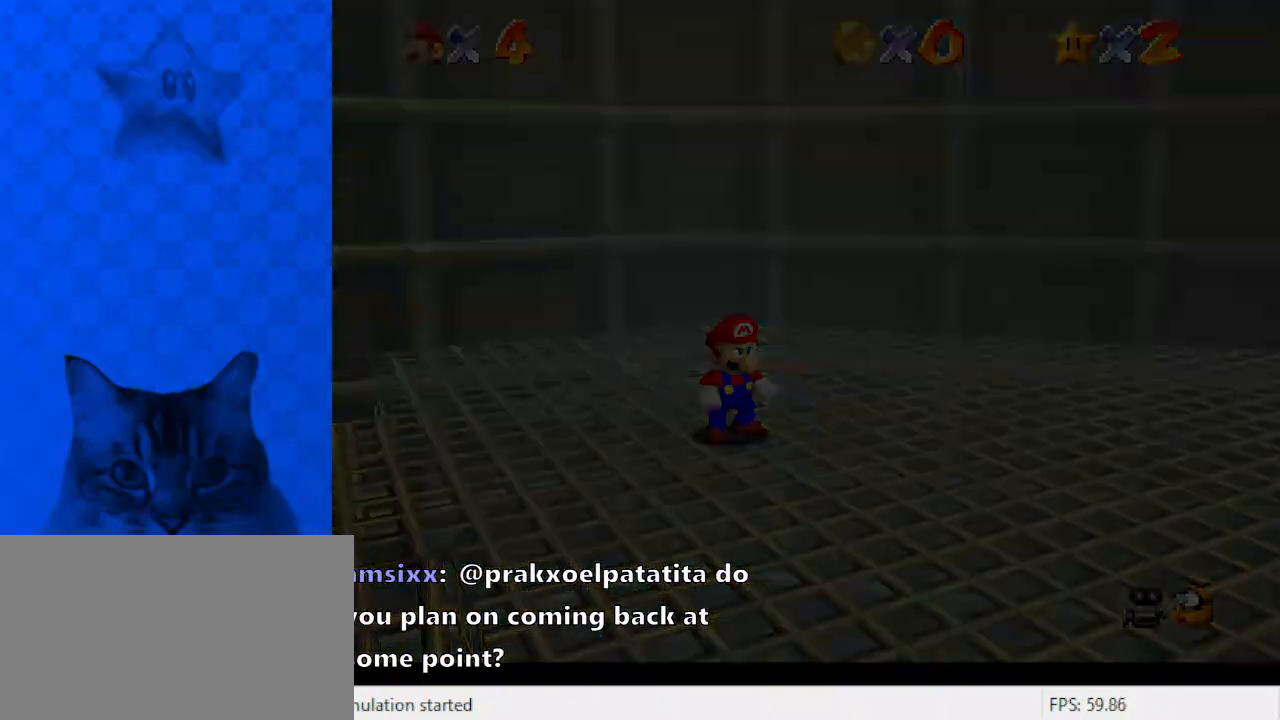
{"keys": [], "events": []}
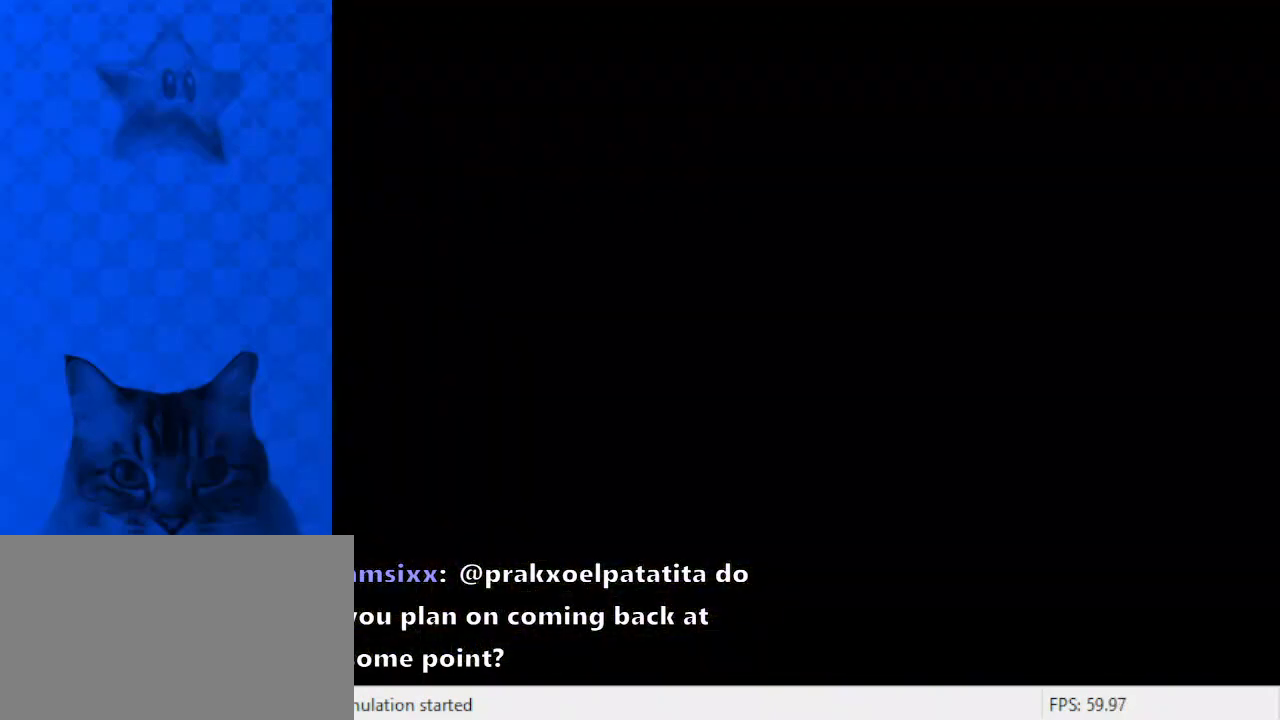
{"keys": ["up"], "events": [[367, "up", "down"]]}
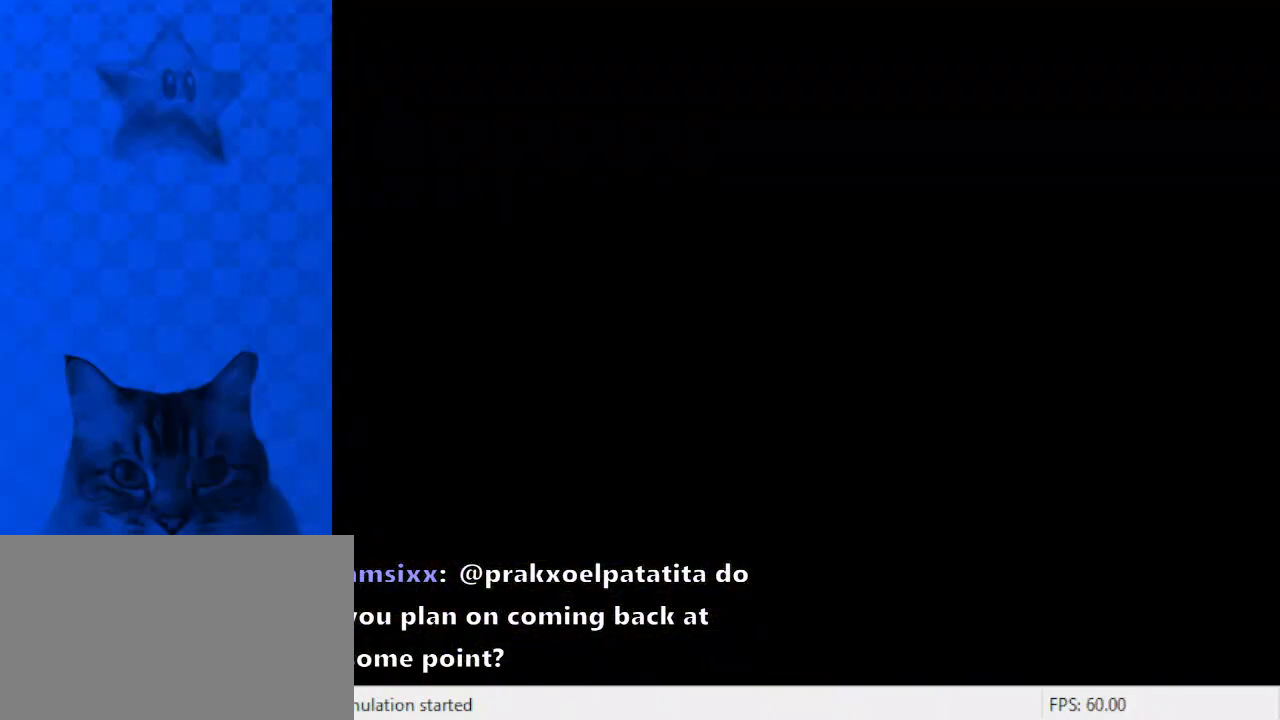
{"keys": ["up"], "events": []}
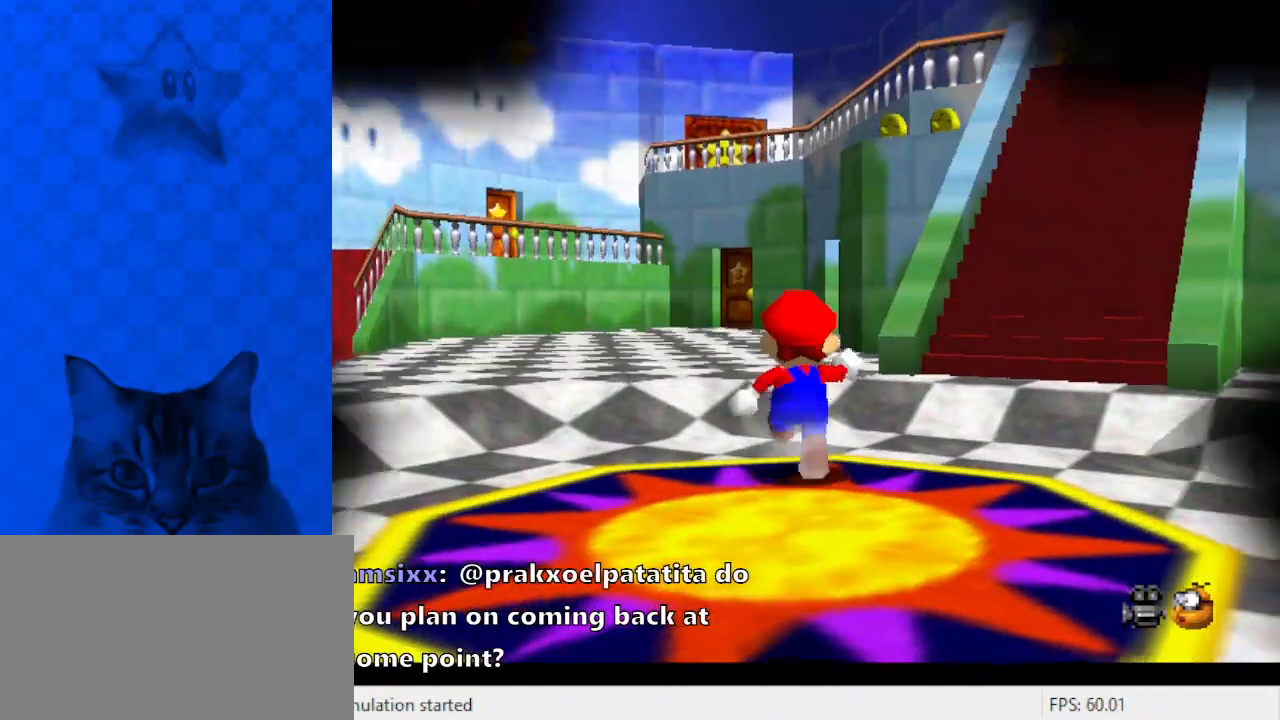
{"keys": ["c", "up"], "events": [[133, "y", "down"], [167, "shift", "down"], [300, "y", "up"], [367, "right", "down"], [367, "shift", "up"], [467, "c", "down"], [467, "right", "up"]]}
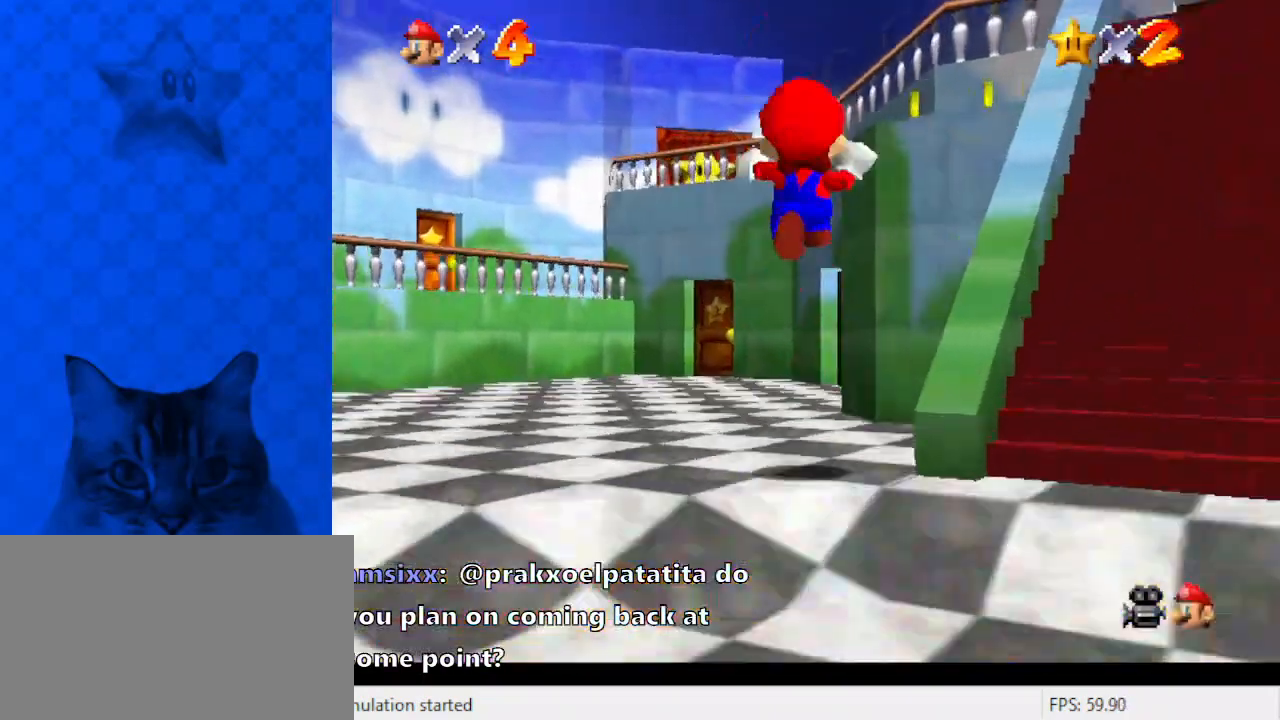
{"keys": ["right", "up"], "events": [[133, "c", "up"], [467, "right", "down"]]}
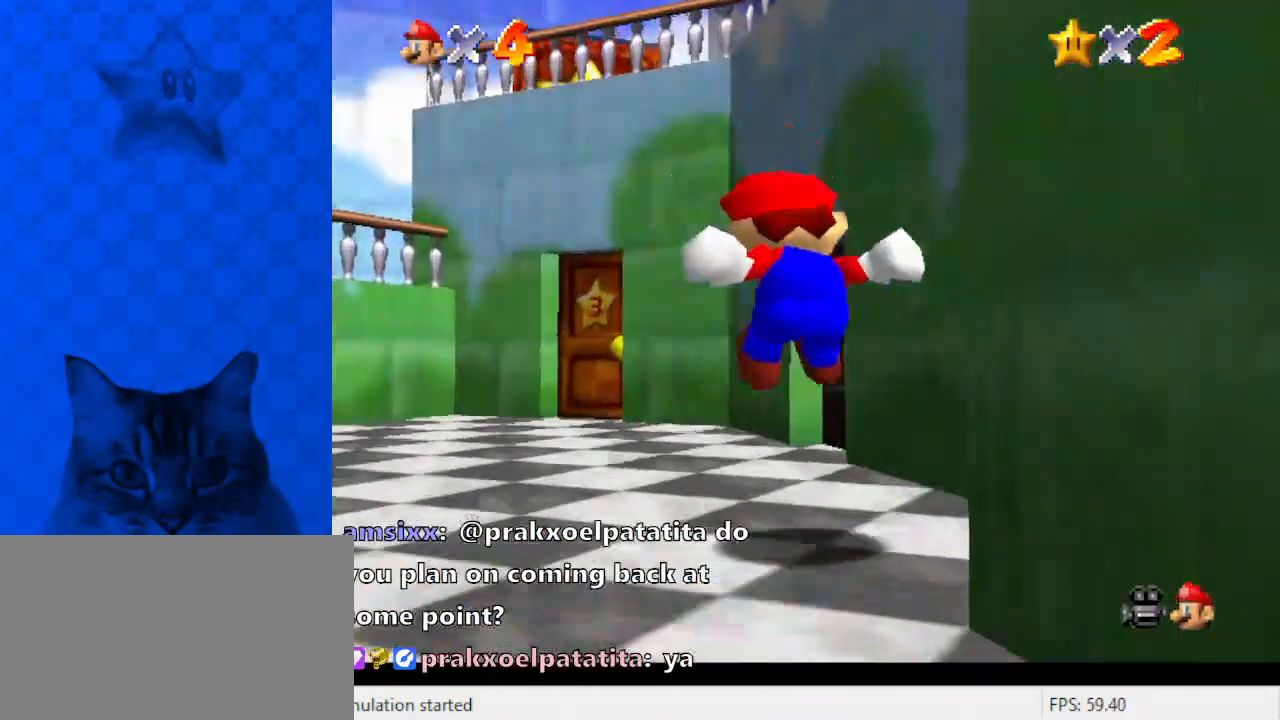
{"keys": ["right", "up"], "events": [[100, "right", "up"], [367, "right", "down"]]}
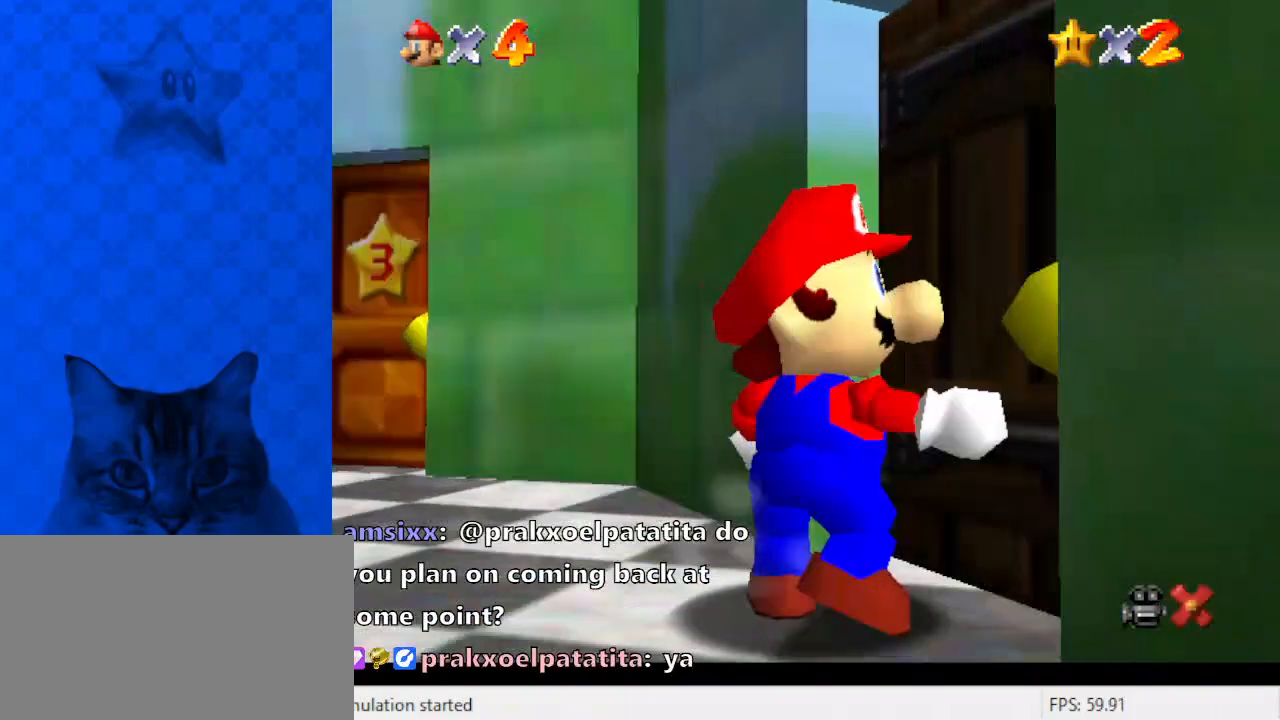
{"keys": ["up"], "events": [[267, "right", "up"]]}
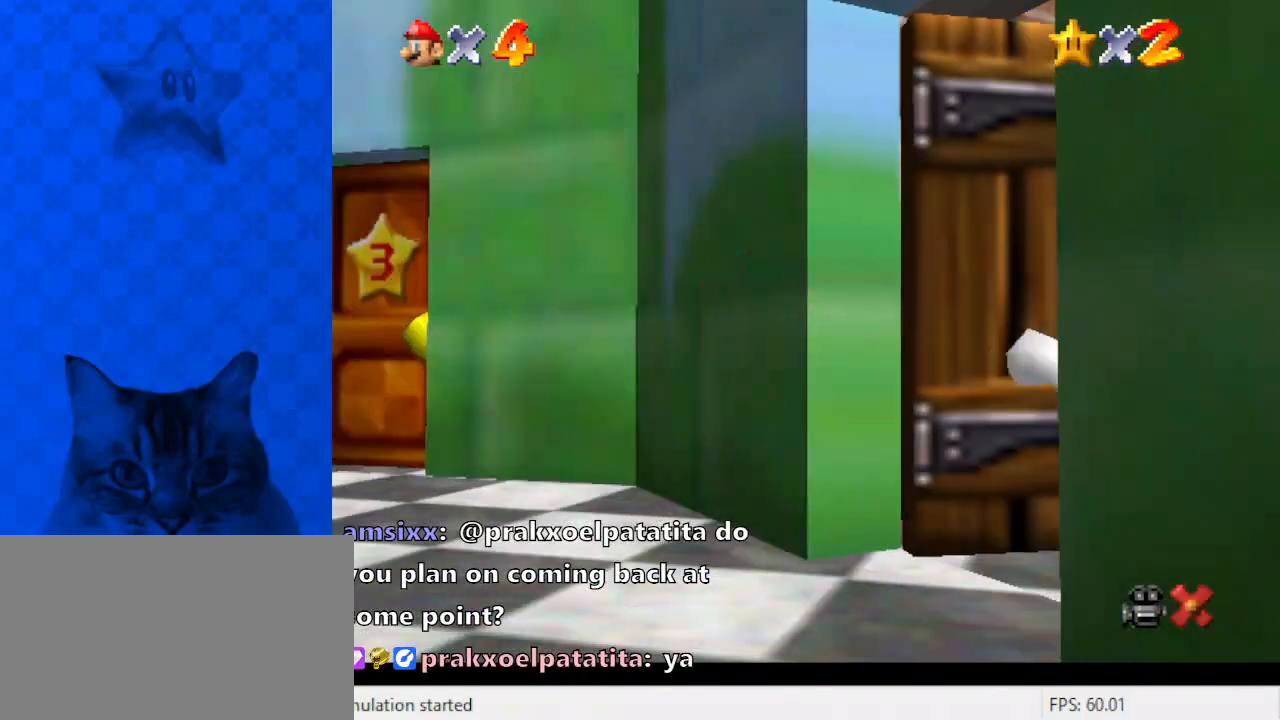
{"keys": ["up"], "events": []}
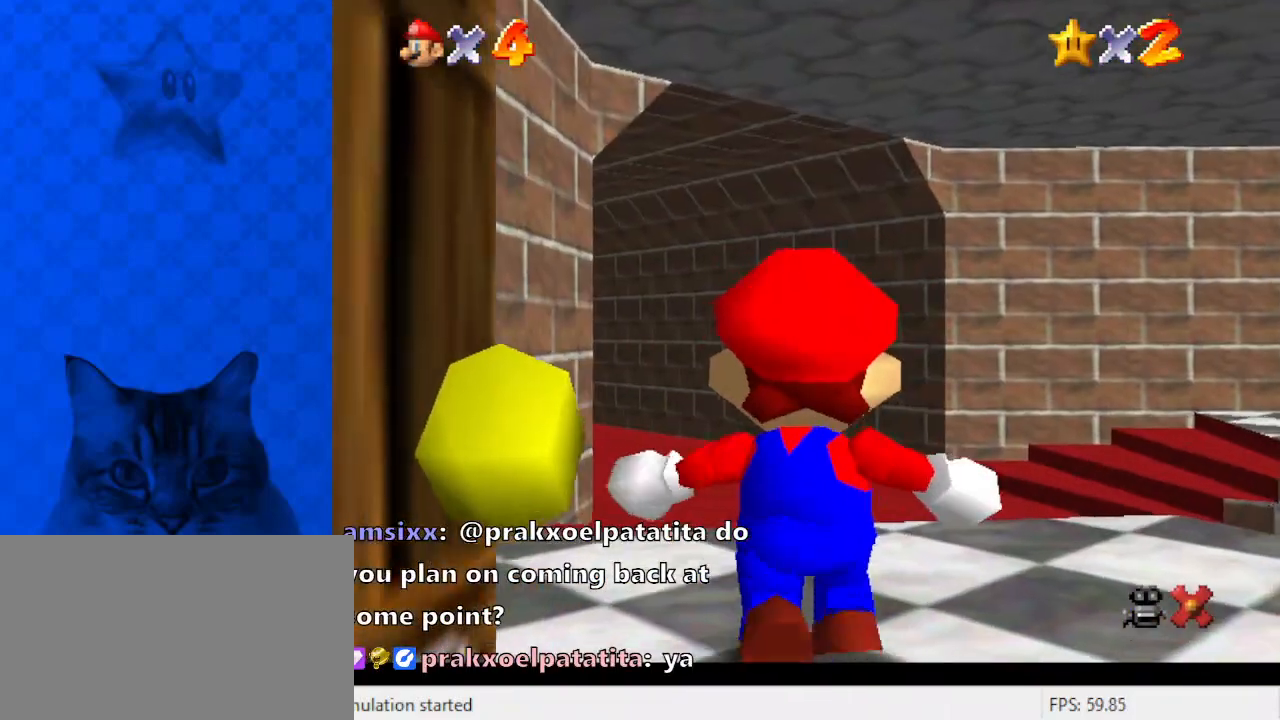
{"keys": ["up"], "events": []}
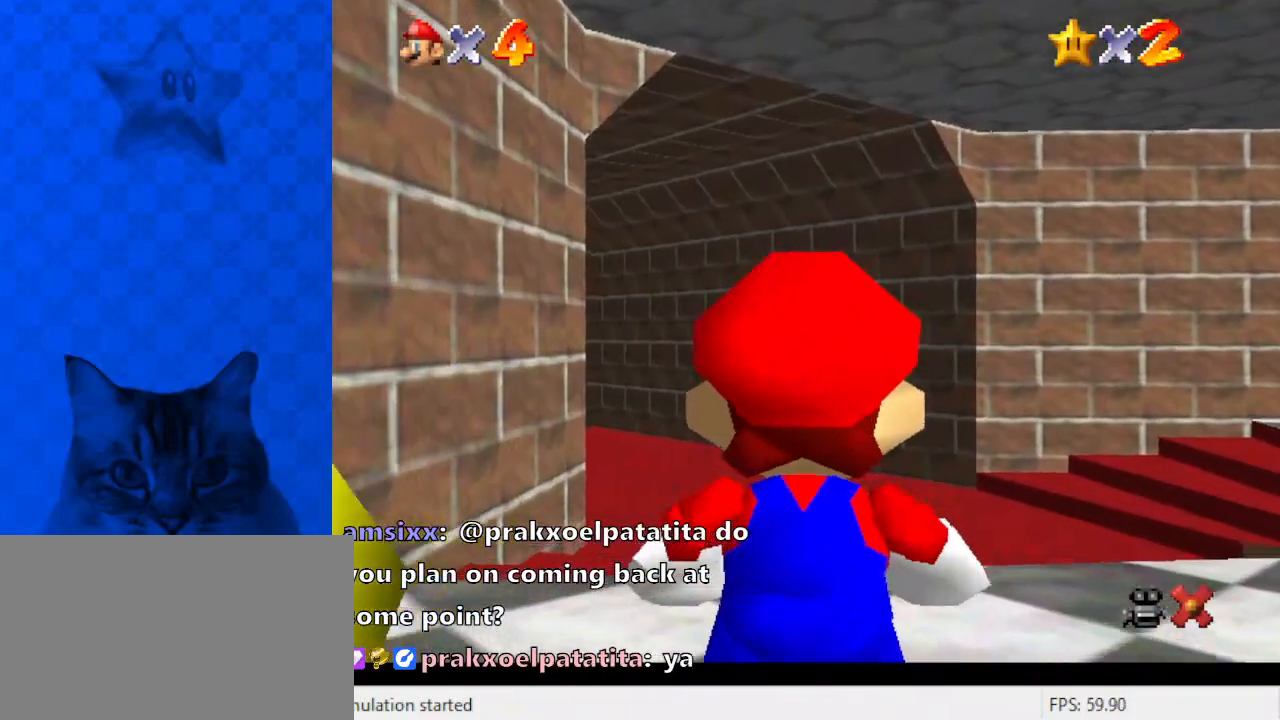
{"keys": ["up"], "events": [[233, "left", "down"], [300, "shift", "down"], [333, "left", "up"], [433, "shift", "up"]]}
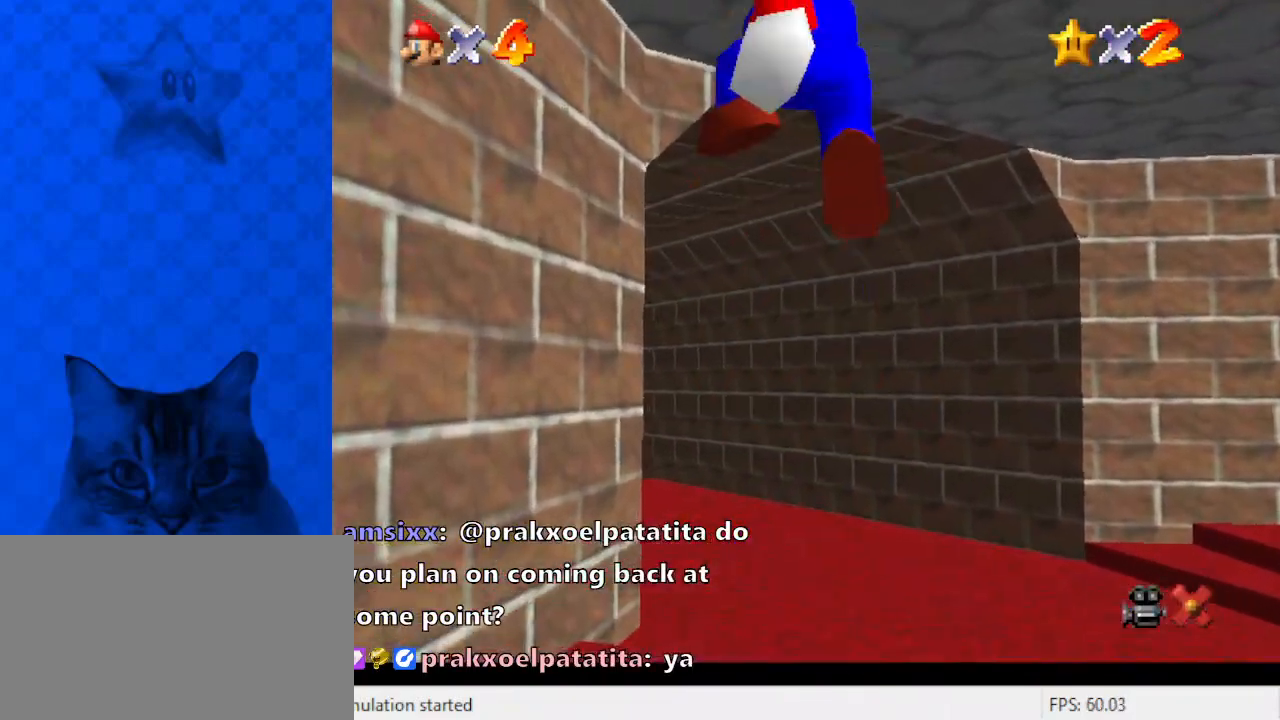
{"keys": ["ctrl", "shift", "up"], "events": [[300, "right", "down"], [333, "ctrl", "down"], [433, "ctrl", "up"], [433, "right", "up"], [500, "ctrl", "down"], [500, "shift", "down"]]}
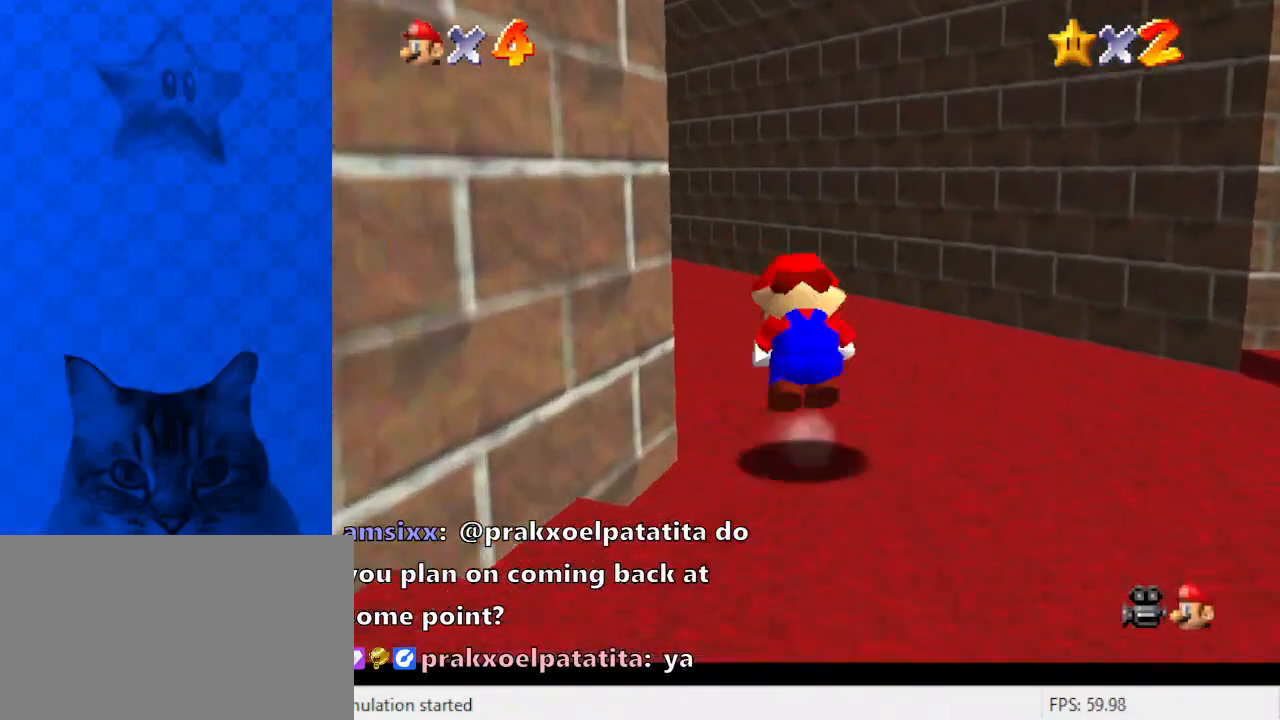
{"keys": ["up"], "events": [[233, "ctrl", "up"], [233, "shift", "up"]]}
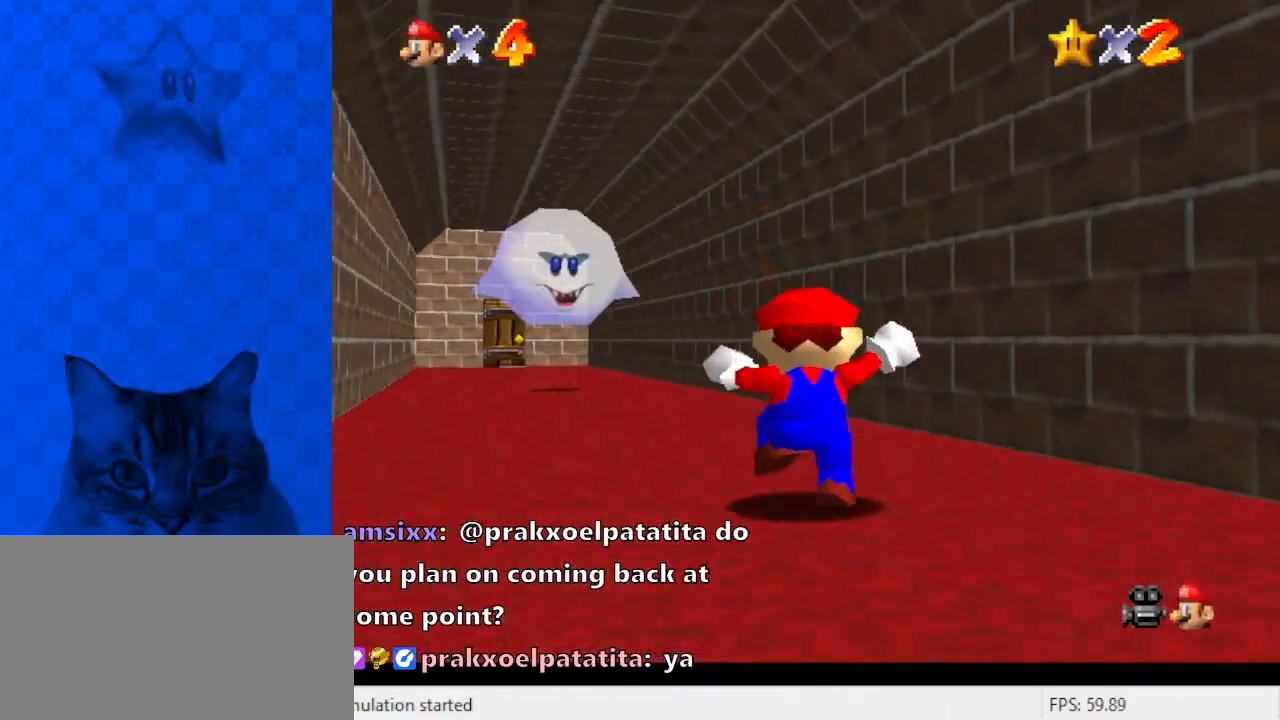
{"keys": ["ctrl", "shift", "up"], "events": [[33, "left", "down"], [133, "ctrl", "down"], [167, "left", "up"], [267, "ctrl", "up"], [500, "ctrl", "down"], [500, "shift", "down"]]}
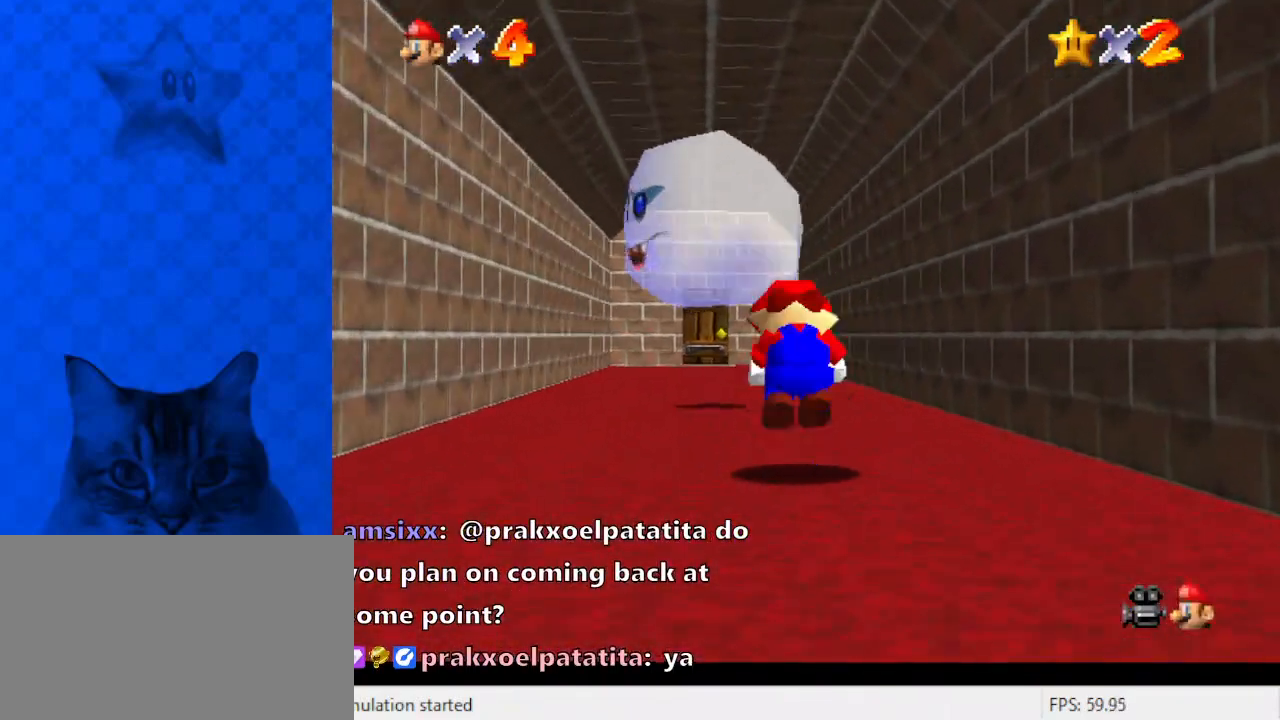
{"keys": ["up"], "events": [[200, "ctrl", "up"], [200, "shift", "up"]]}
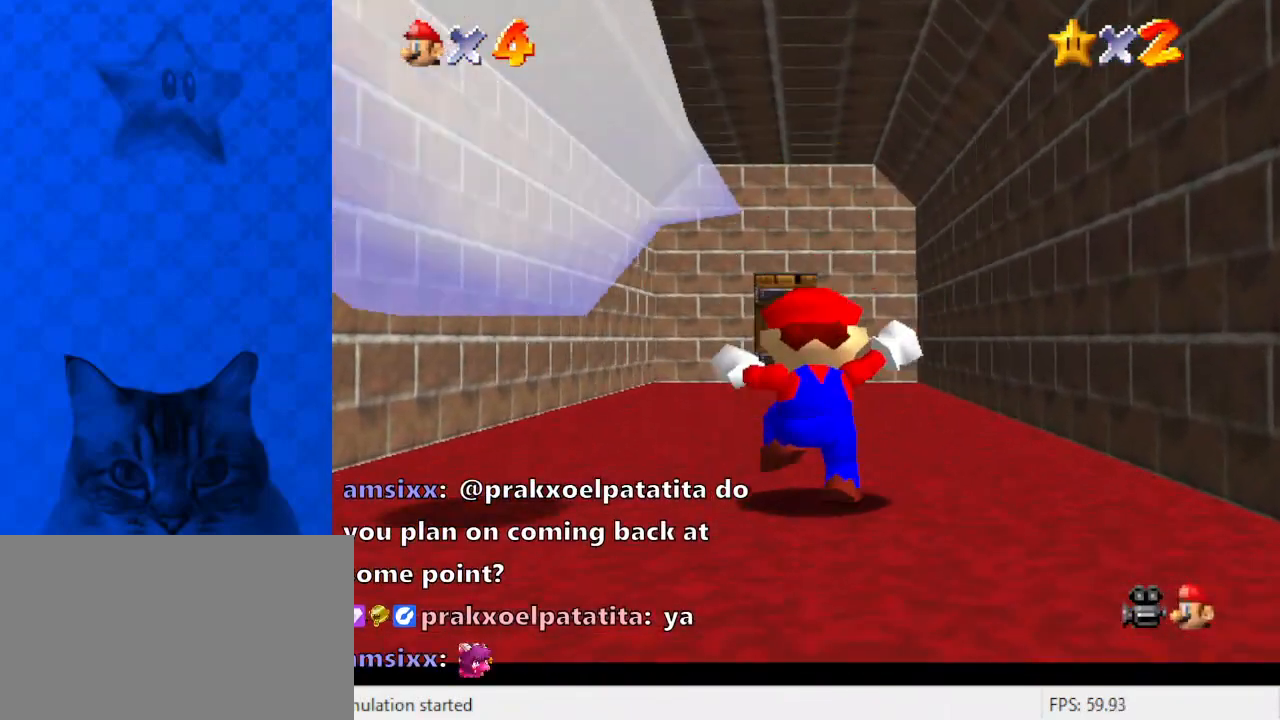
{"keys": ["ctrl", "shift", "up"], "events": [[67, "ctrl", "down"], [200, "ctrl", "up"], [233, "left", "down"], [300, "left", "up"], [433, "ctrl", "down"], [433, "shift", "down"]]}
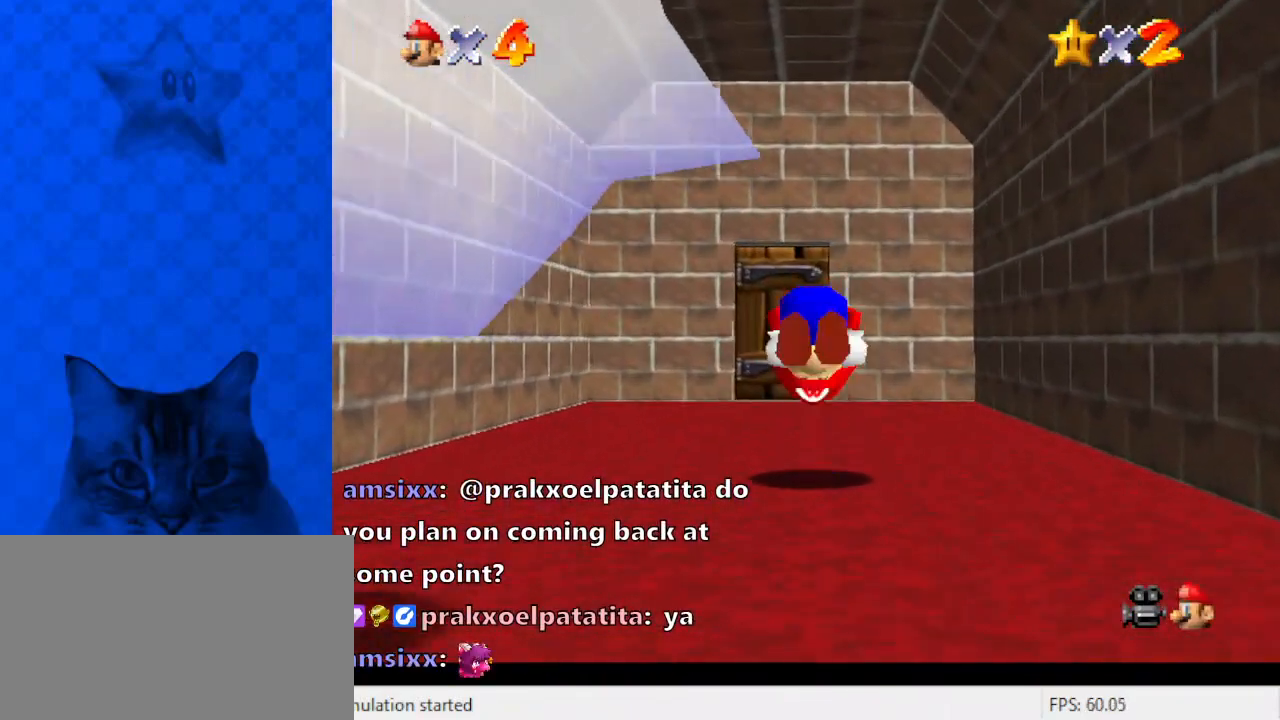
{"keys": ["c", "up"], "events": [[67, "left", "down"], [67, "shift", "up"], [133, "ctrl", "up"], [167, "left", "up"], [200, "right", "down"], [300, "c", "down"], [333, "right", "up"], [400, "c", "up"], [433, "c", "down"]]}
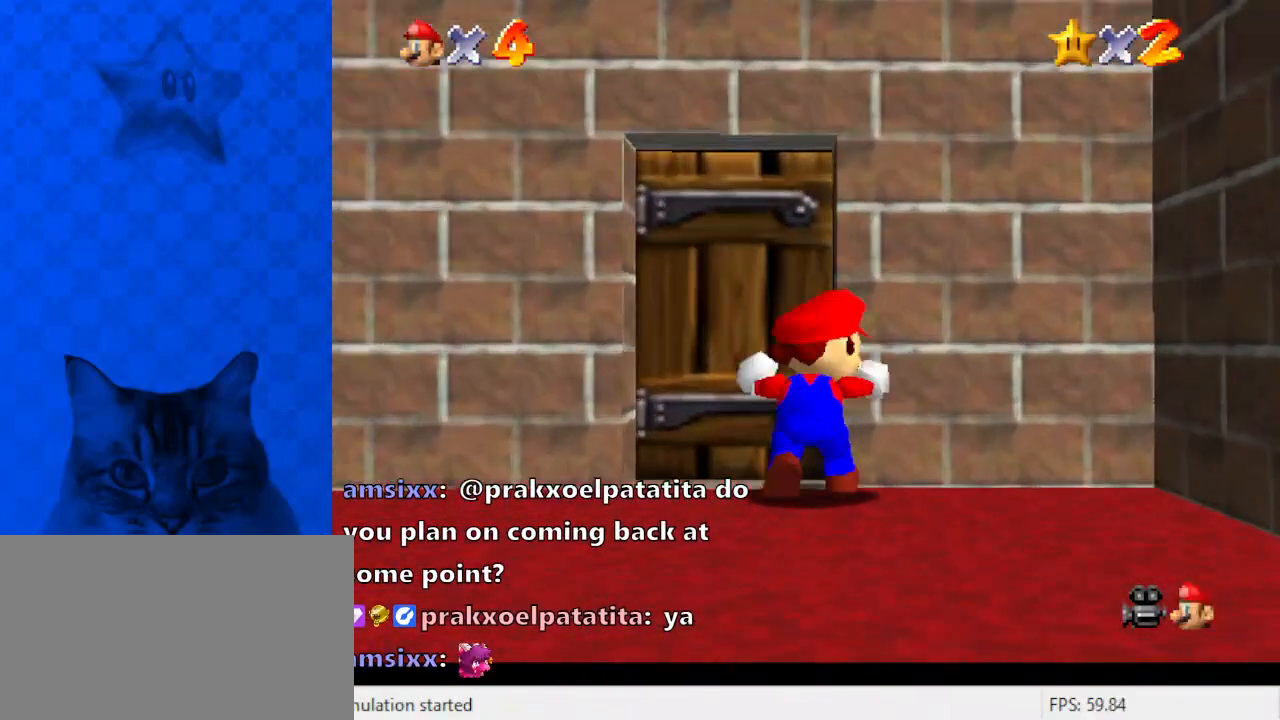
{"keys": ["right", "up"], "events": [[67, "c", "up"], [467, "right", "down"]]}
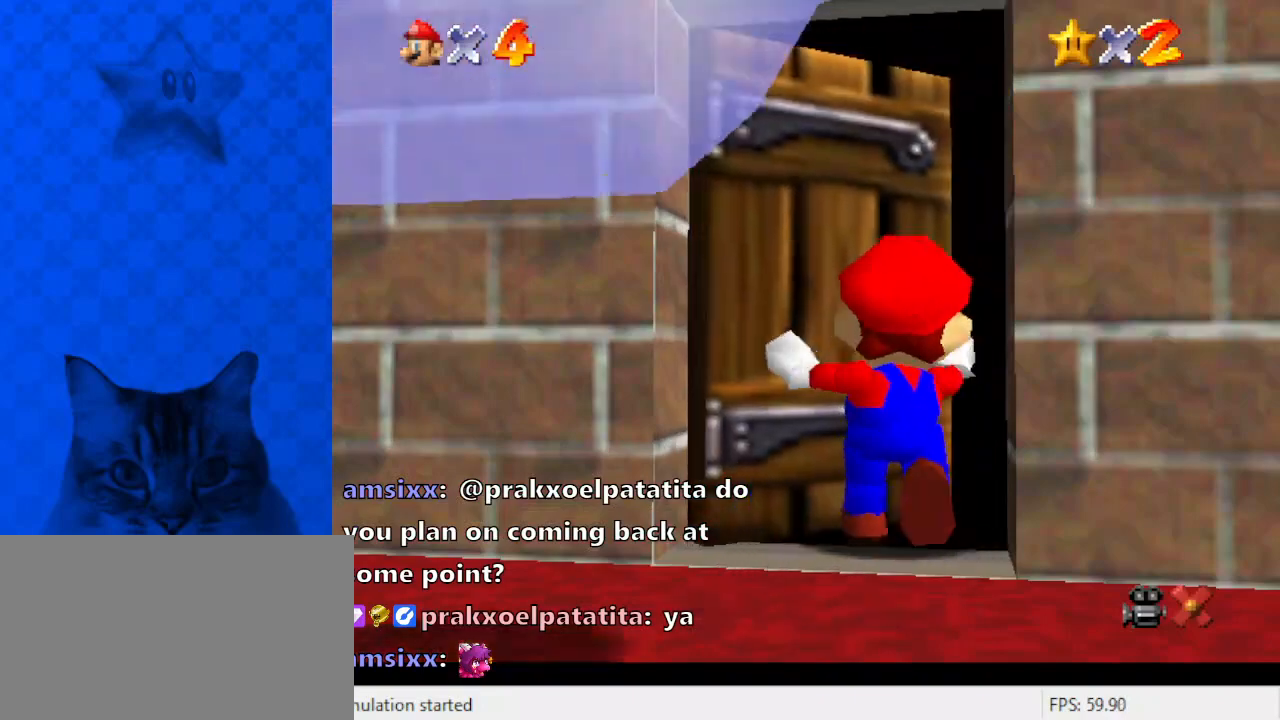
{"keys": ["right"], "events": [[233, "up", "up"]]}
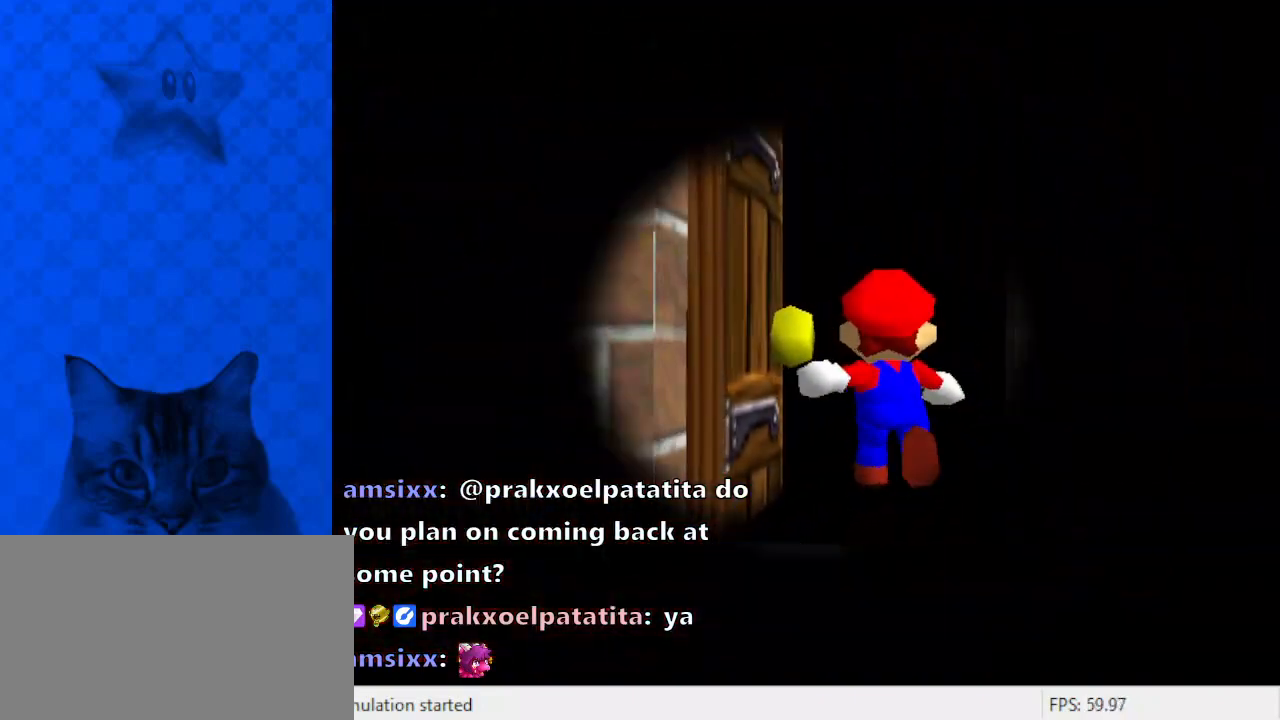
{"keys": ["right"], "events": []}
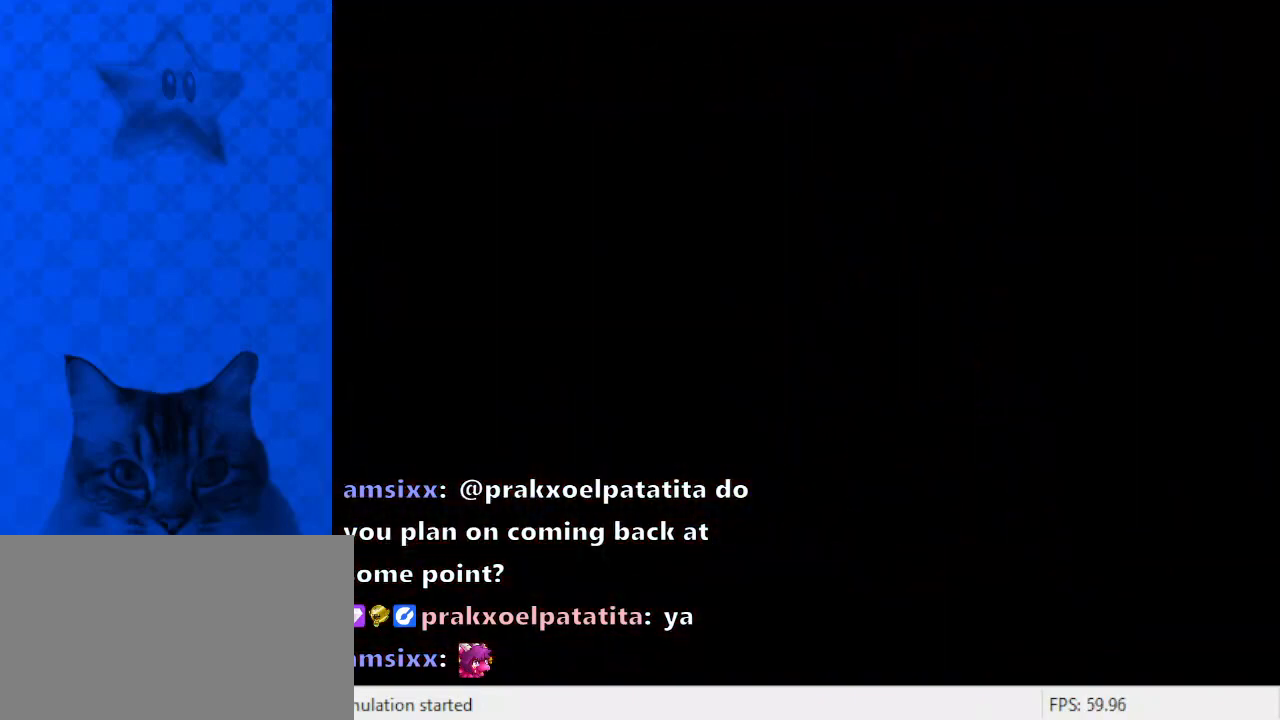
{"keys": ["right"], "events": [[33, "x", "down"], [400, "x", "up"]]}
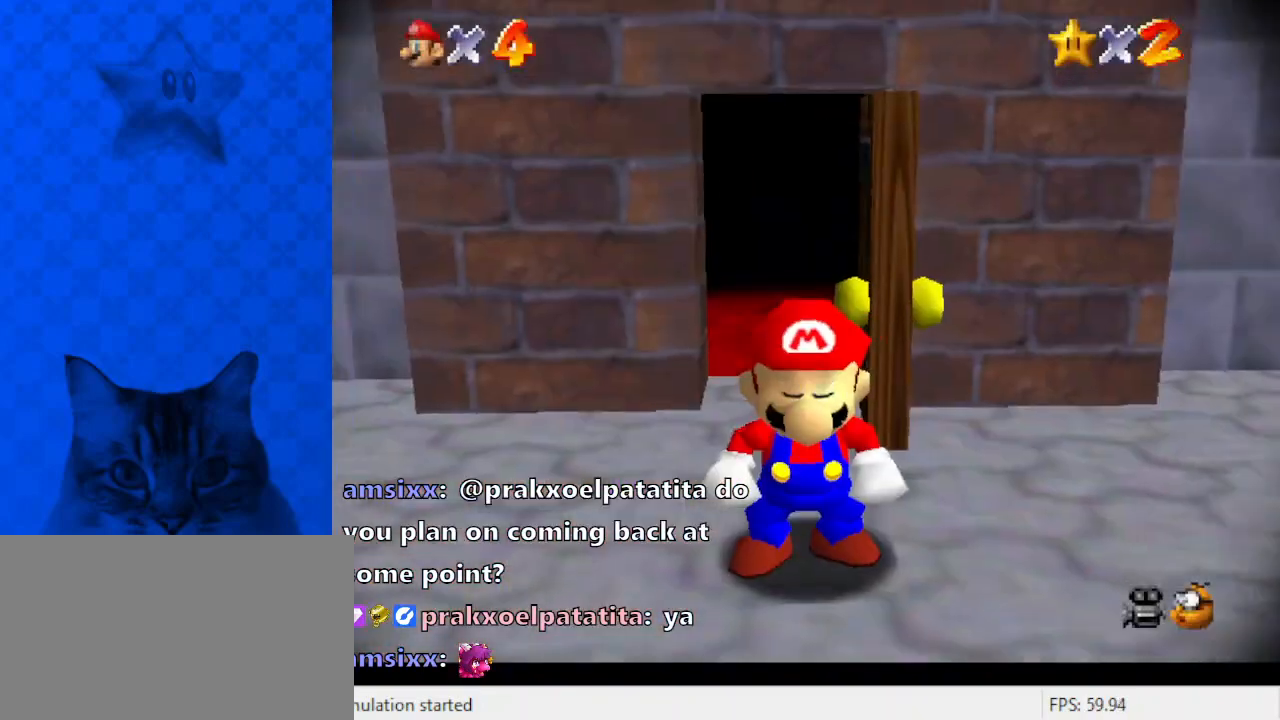
{"keys": ["right"], "events": [[33, "a", "down"], [133, "a", "up"], [233, "a", "down"], [233, "down", "down"], [300, "a", "up"], [367, "down", "up"], [400, "a", "down"], [500, "a", "up"]]}
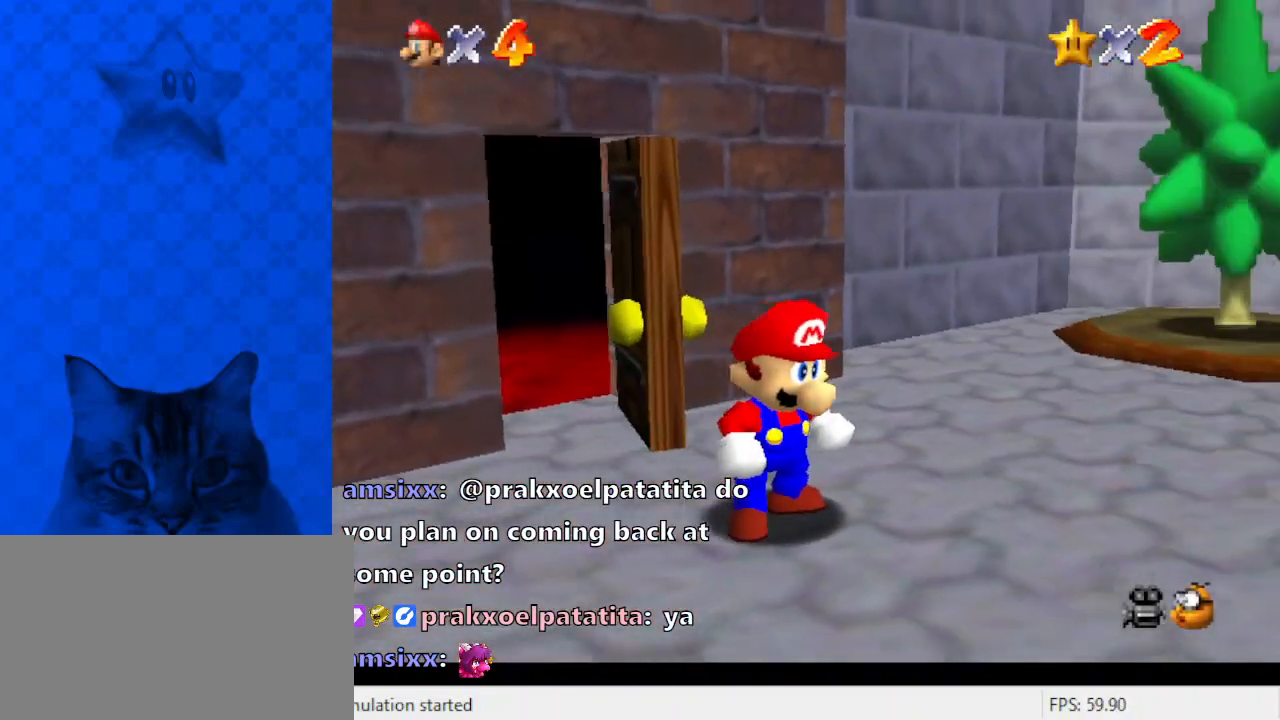
{"keys": ["right", "up"], "events": [[33, "a", "down"], [133, "a", "up"], [367, "up", "down"]]}
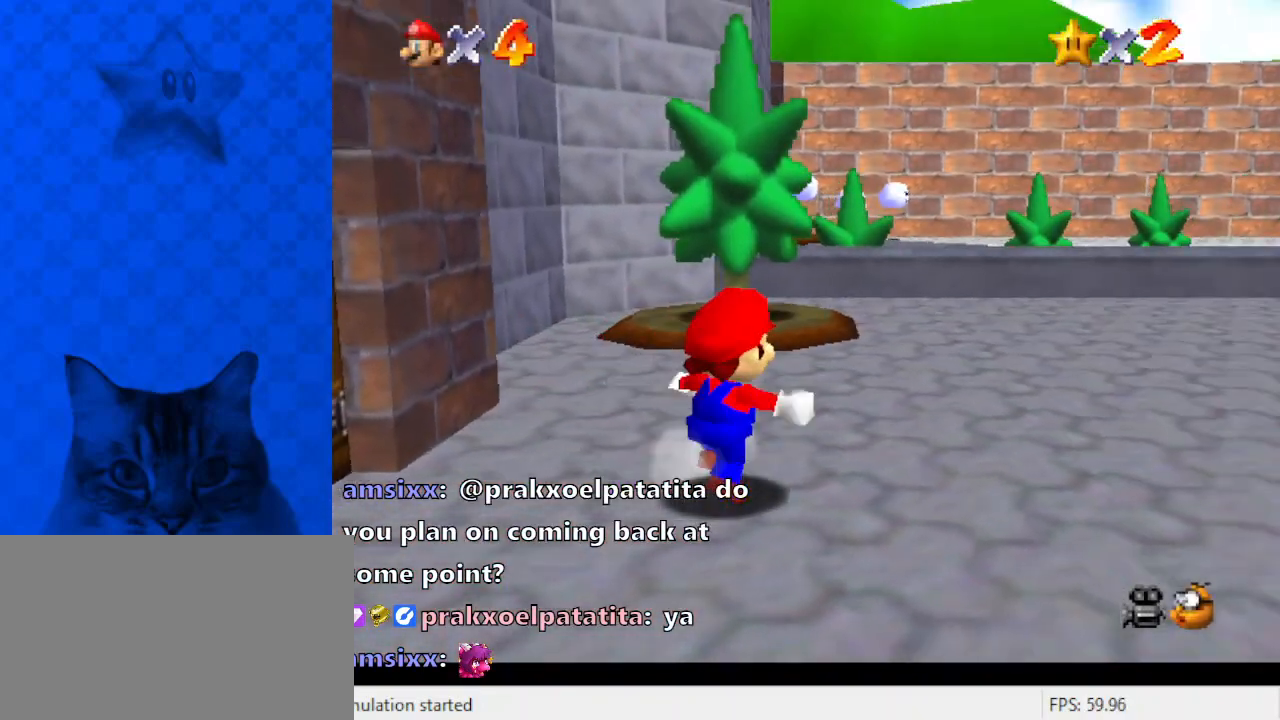
{"keys": ["up"], "events": [[200, "y", "down"], [300, "shift", "down"], [367, "y", "up"], [433, "shift", "up"], [467, "right", "up"]]}
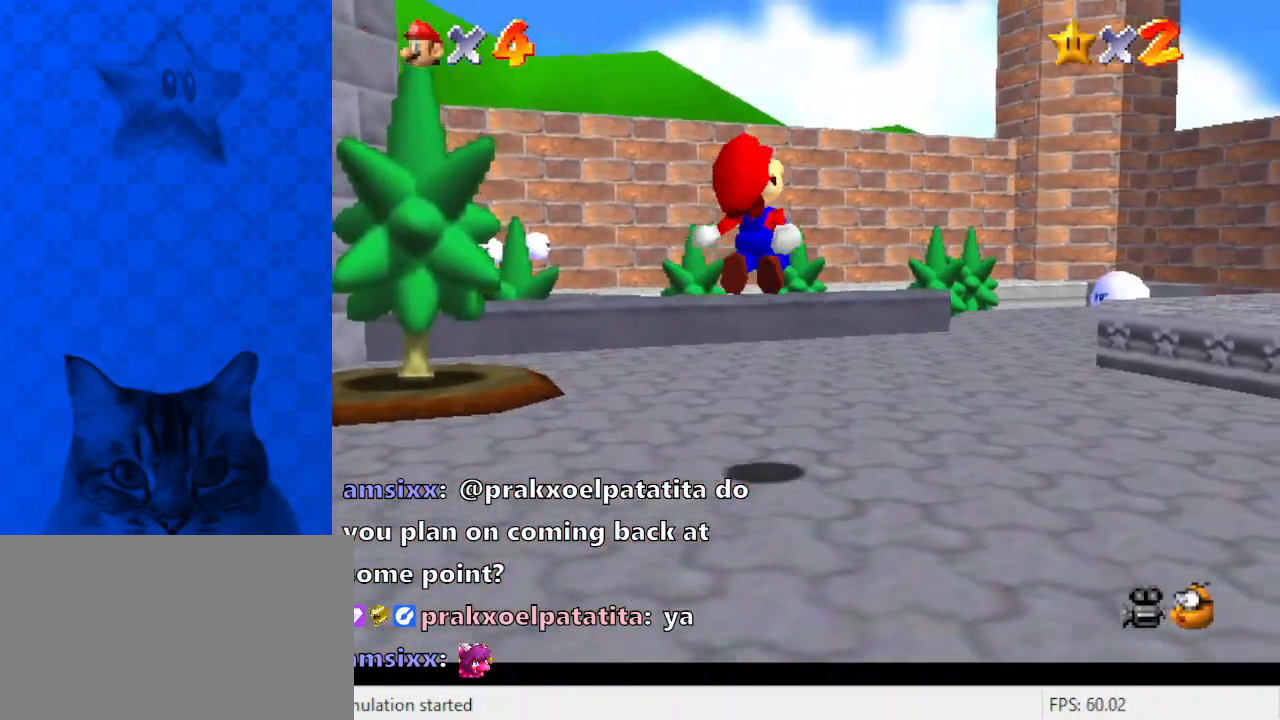
{"keys": ["up"], "events": [[33, "c", "down"], [167, "c", "up"]]}
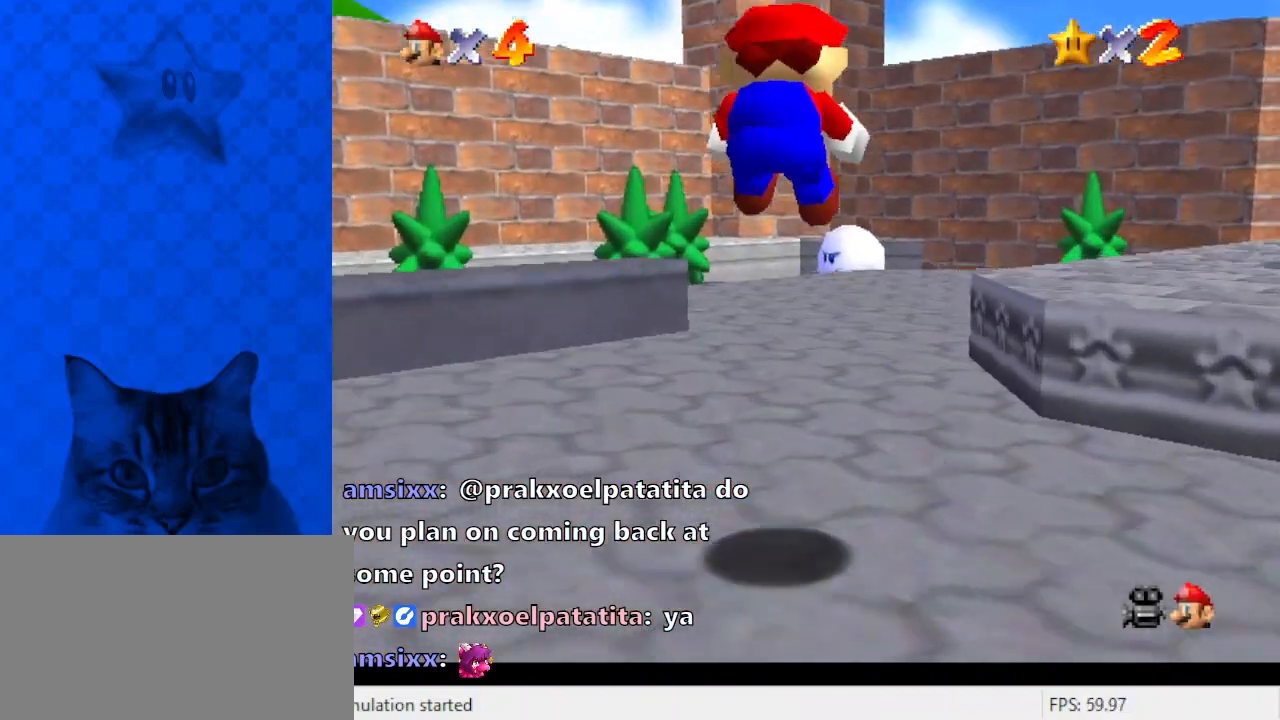
{"keys": ["up"], "events": []}
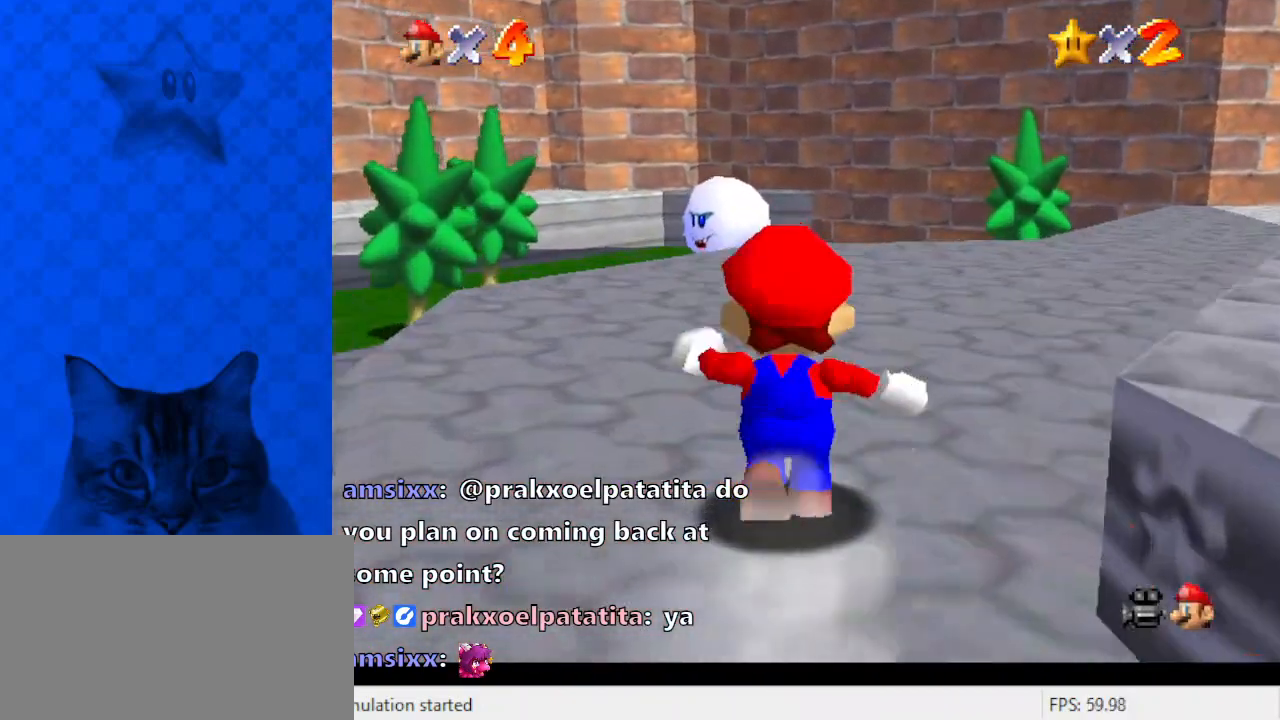
{"keys": ["ctrl", "shift", "up"], "events": [[100, "ctrl", "down"], [233, "ctrl", "up"], [400, "ctrl", "down"], [400, "shift", "down"]]}
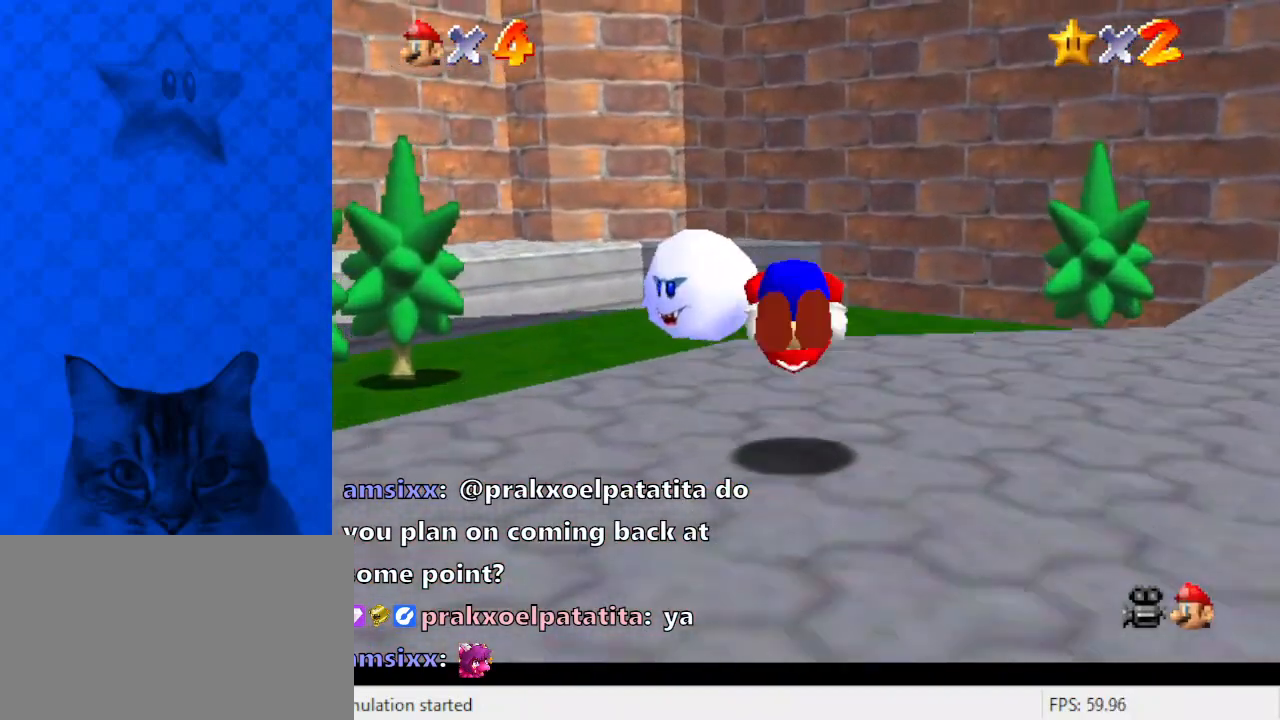
{"keys": ["left", "up"], "events": [[133, "ctrl", "up"], [133, "shift", "up"], [233, "left", "down"], [300, "s", "down"], [433, "s", "up"]]}